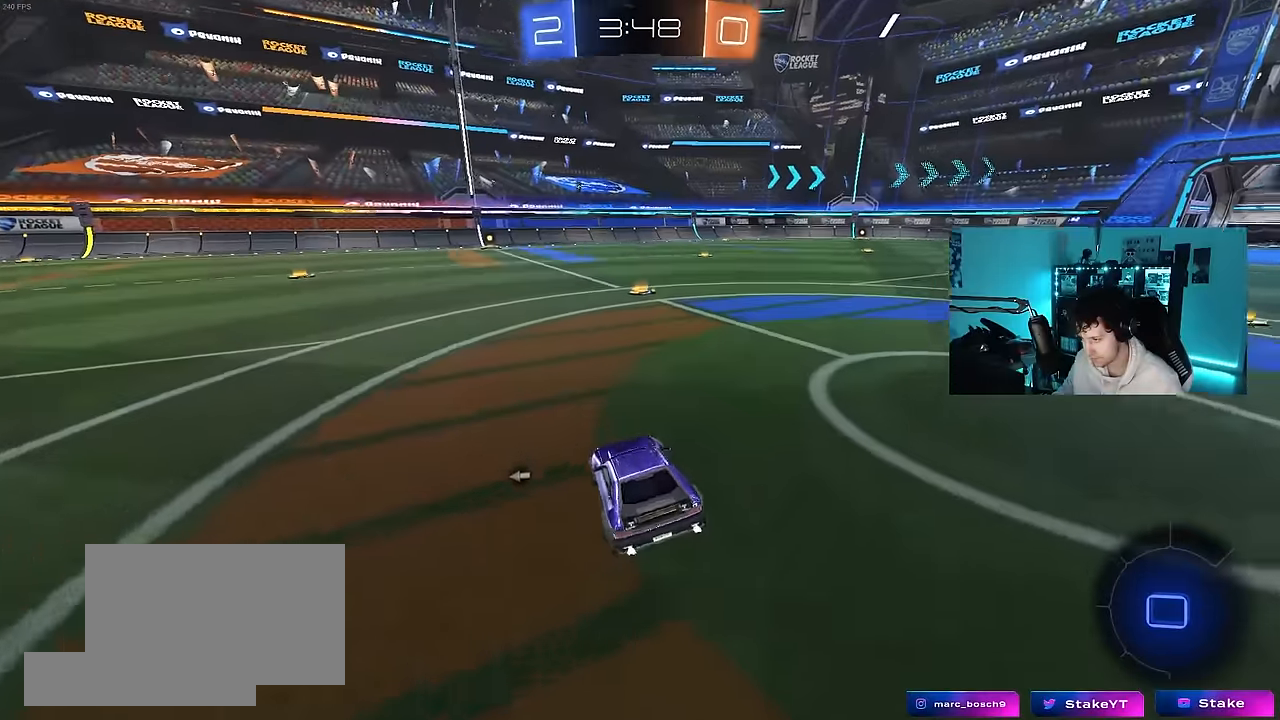
Gameplay with keyboard and mouse; each line is a JSON object with the keys and mouse buttons held at the frame after it. "events" lists presses ("down") and releases ("up") of "1", "2", "3", "4", "5", "a", "alt", "c", "caps_lock", "ctrl", "d", "e", "f", "g", "q", "r", "s", "shift", "space", "t", "tab", "v", "w", "x", "z", "mouse_left", "mouse_wheel" and "mouse_right" between this image and that frame as [ms after this image, input, new state], when the widget could be followed in between. "mouse_left", "mouse_wheel", "mouse_right" = the "left", "wheel", "right" buttons of the "mouse" list. No other keys are recorded. "wheel" means that the mouse wheel is clicked or scrolled. "mouse_move" is the direction in which the mouse moves at that frame (one of eight, or "still"), when it could be read.
{"keys": ["a", "s", "shift", "space"], "mouse": [], "mouse_move": "still", "events": [[83, "d", "up"], [116, "mouse_right", "down"], [166, "a", "down"], [216, "mouse_right", "up"], [216, "shift", "down"], [266, "mouse_right", "down"], [316, "w", "up"], [350, "mouse_left", "up"], [350, "s", "down"], [450, "mouse_right", "up"], [500, "space", "down"]]}
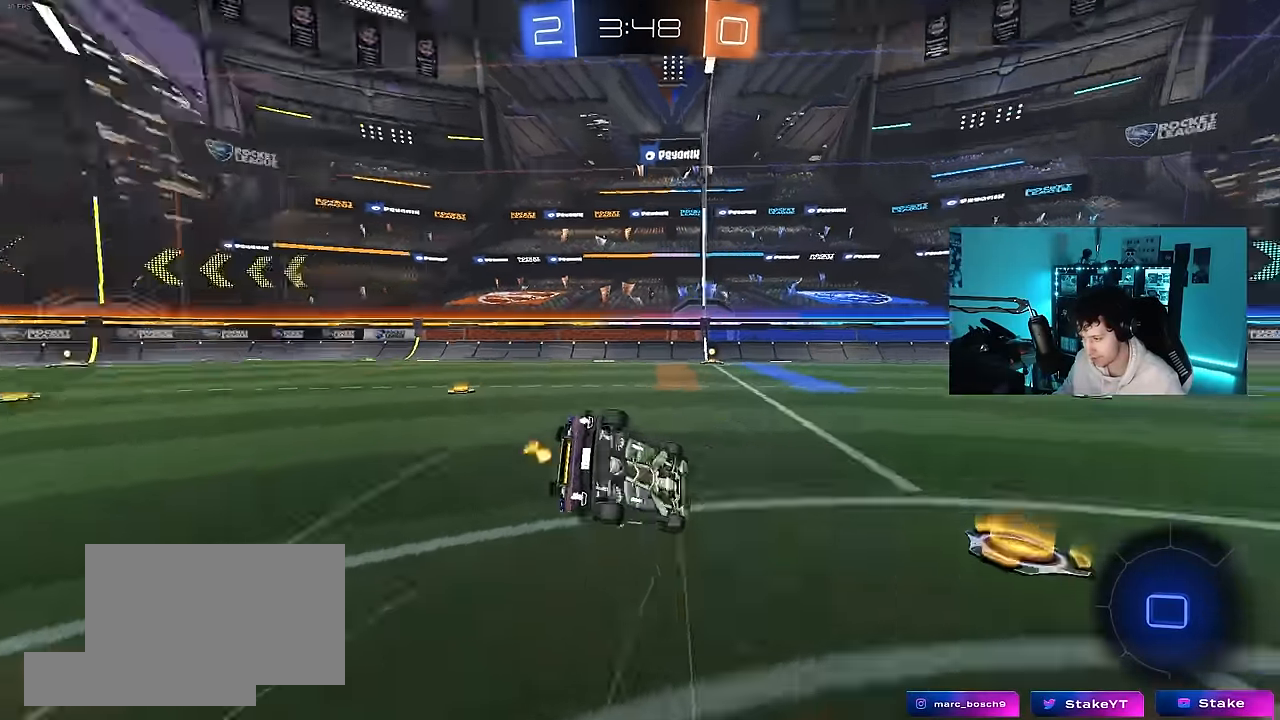
{"keys": ["a", "s", "shift"], "mouse": ["left"], "mouse_move": "still", "events": [[183, "s", "up"], [183, "space", "up"], [316, "s", "down"], [366, "mouse_left", "down"]]}
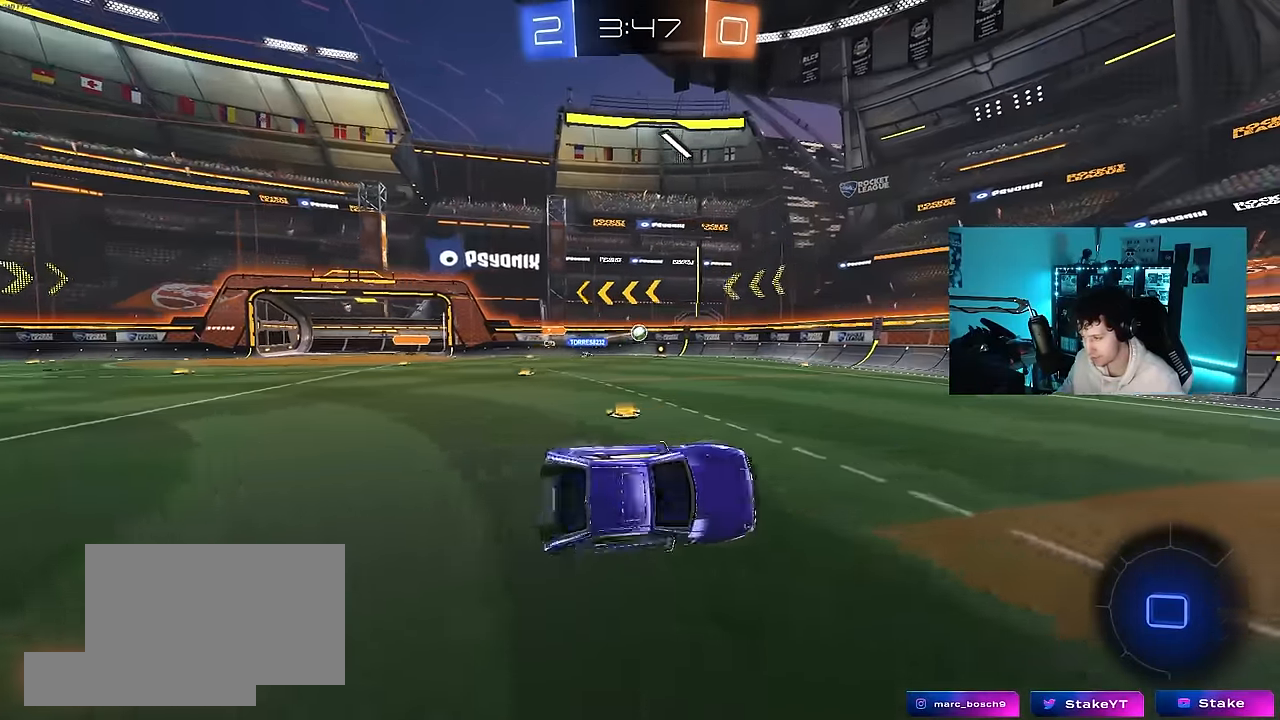
{"keys": ["w"], "mouse": [], "mouse_move": "still", "events": [[66, "shift", "up"], [100, "a", "up"], [100, "s", "up"], [200, "mouse_left", "up"], [250, "d", "down"], [350, "d", "up"], [383, "w", "down"]]}
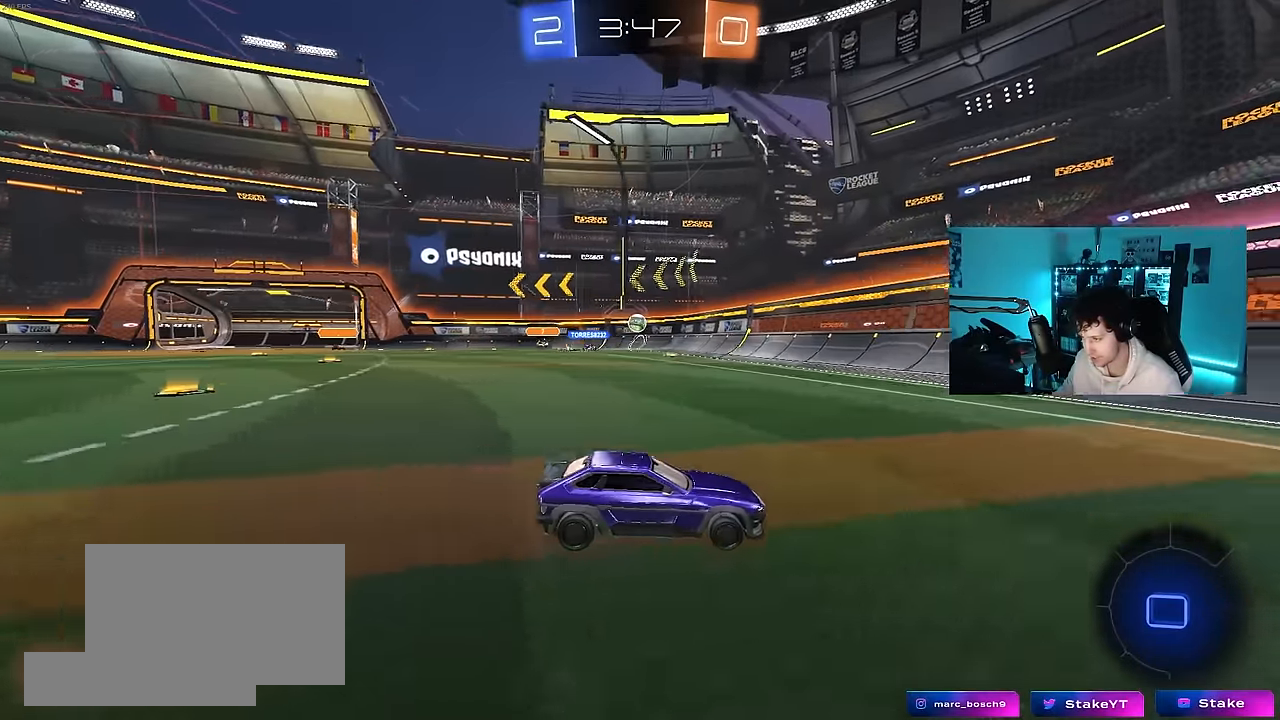
{"keys": ["d", "w"], "mouse": [], "mouse_move": "still", "events": [[83, "d", "down"], [116, "shift", "down"], [350, "shift", "up"]]}
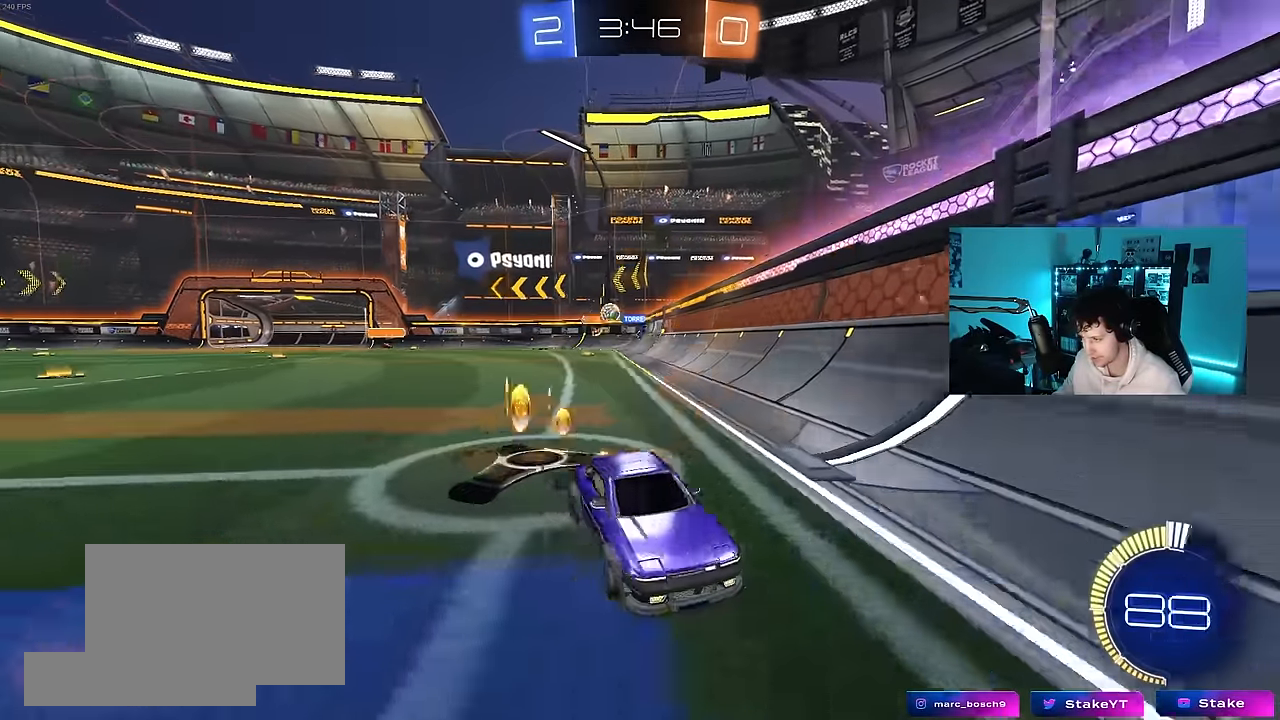
{"keys": ["d", "w"], "mouse": [], "mouse_move": "still", "events": [[333, "shift", "down"], [366, "shift", "up"]]}
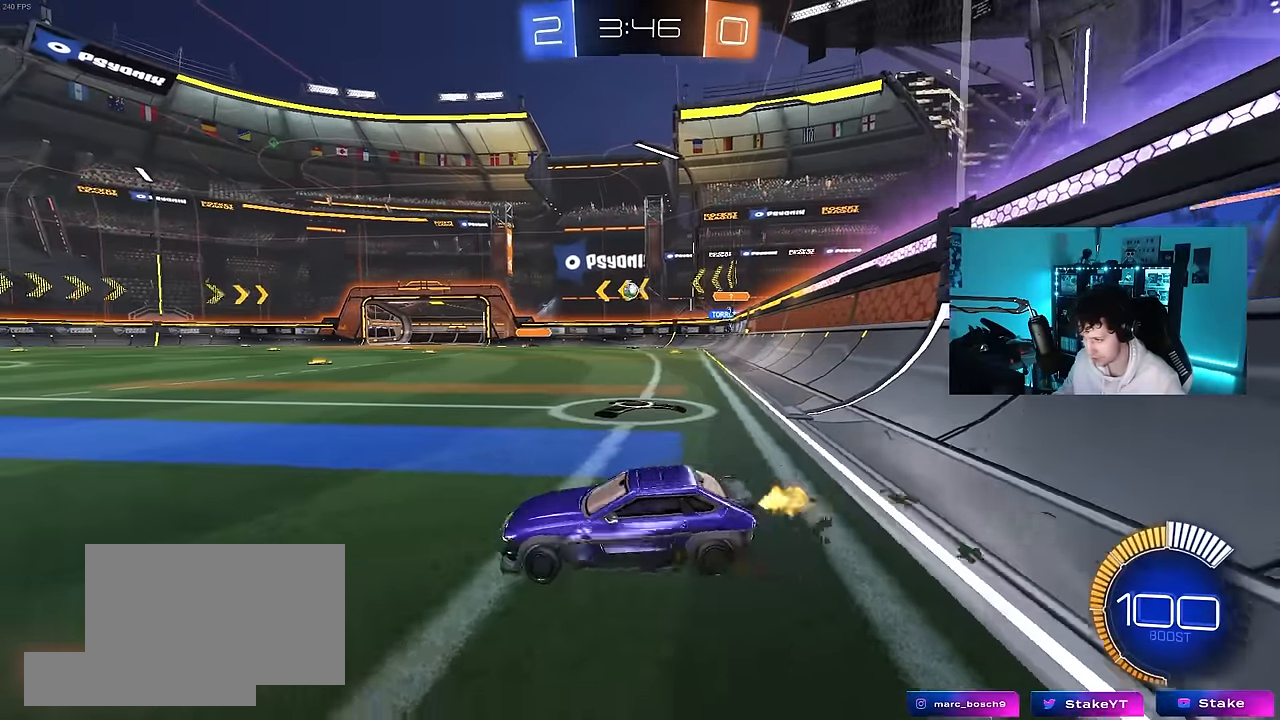
{"keys": ["w"], "mouse": ["left", "right"], "mouse_move": "down-left", "events": [[100, "d", "up"], [250, "mouse_left", "down"], [300, "d", "down"], [433, "mouse_right", "down"], [483, "d", "up"]]}
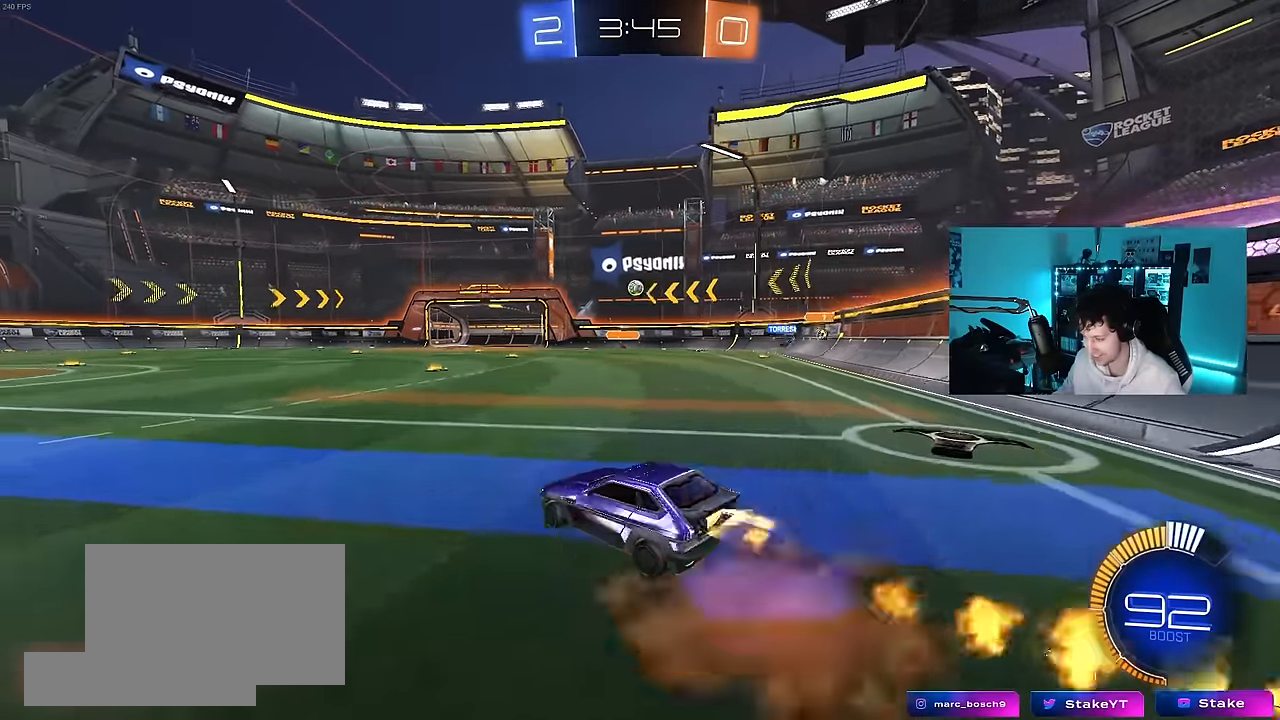
{"keys": ["a", "s", "shift"], "mouse": ["left"], "mouse_move": "still", "events": [[33, "a", "down"], [33, "mouse_right", "up"], [33, "shift", "down"], [83, "mouse_right", "down"], [116, "s", "down"], [116, "w", "up"], [216, "mouse_right", "up"]]}
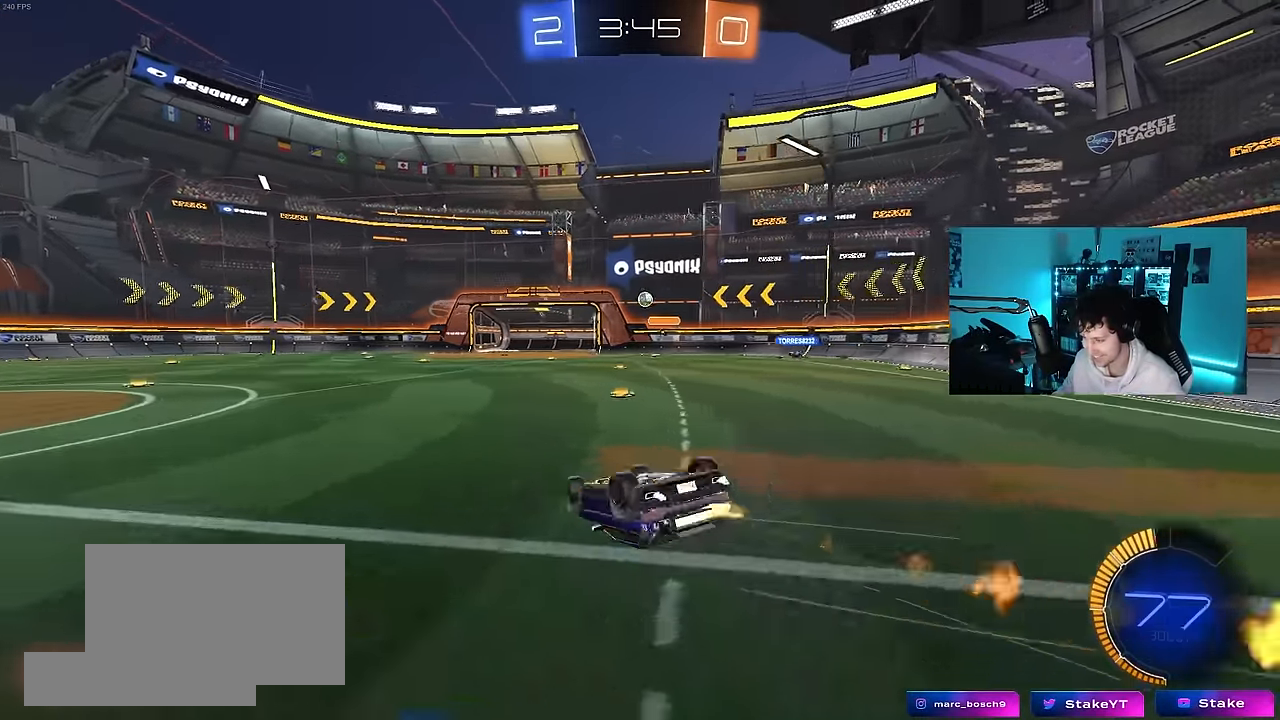
{"keys": ["a"], "mouse": [], "mouse_move": "still", "events": [[50, "s", "up"], [133, "s", "down"], [183, "mouse_left", "up"], [366, "shift", "up"], [466, "s", "up"]]}
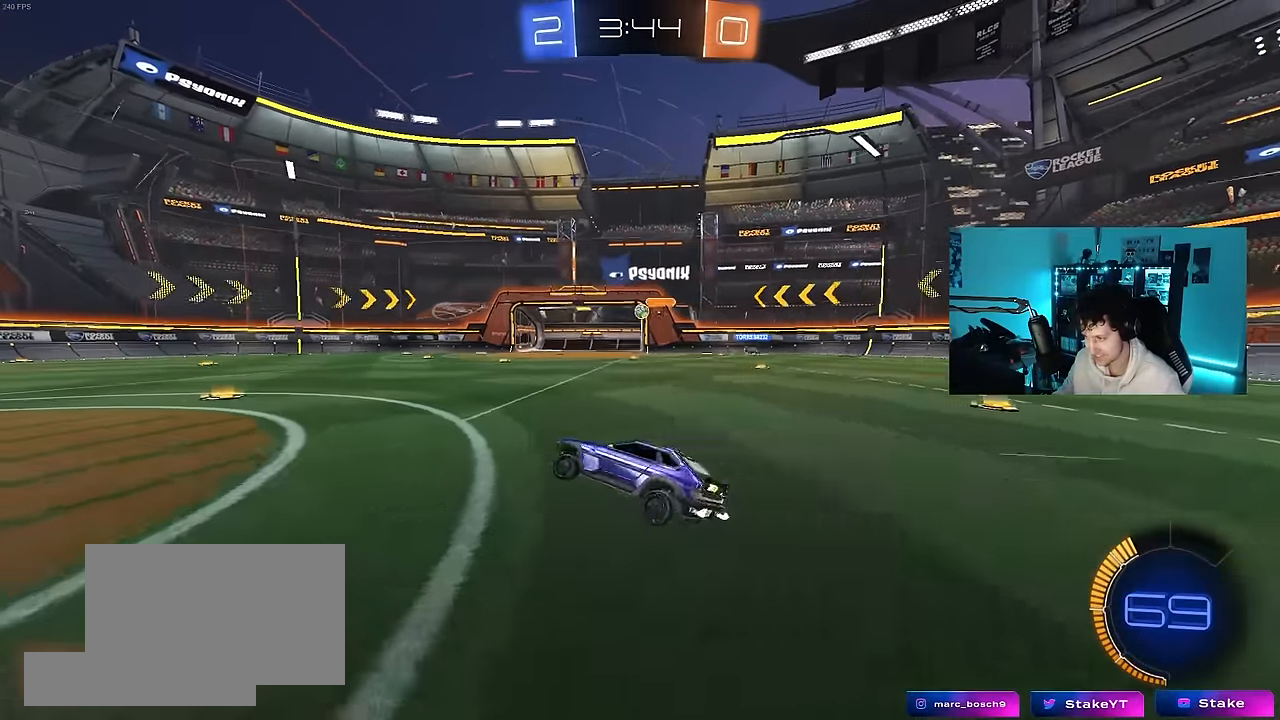
{"keys": ["w"], "mouse": [], "mouse_move": "still", "events": [[16, "a", "up"], [100, "mouse_left", "down"], [200, "w", "down"], [250, "mouse_left", "up"], [433, "a", "down"], [483, "a", "up"]]}
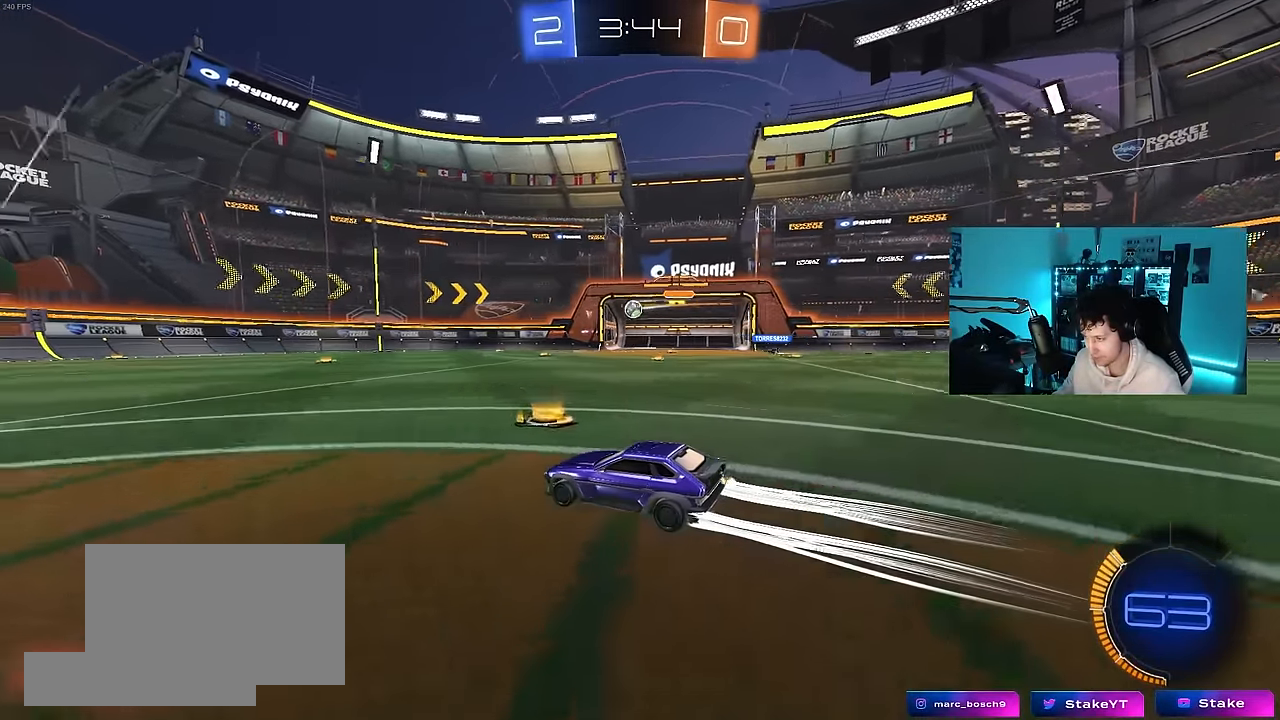
{"keys": ["w"], "mouse": [], "mouse_move": "still", "events": [[166, "a", "down"], [350, "a", "up"]]}
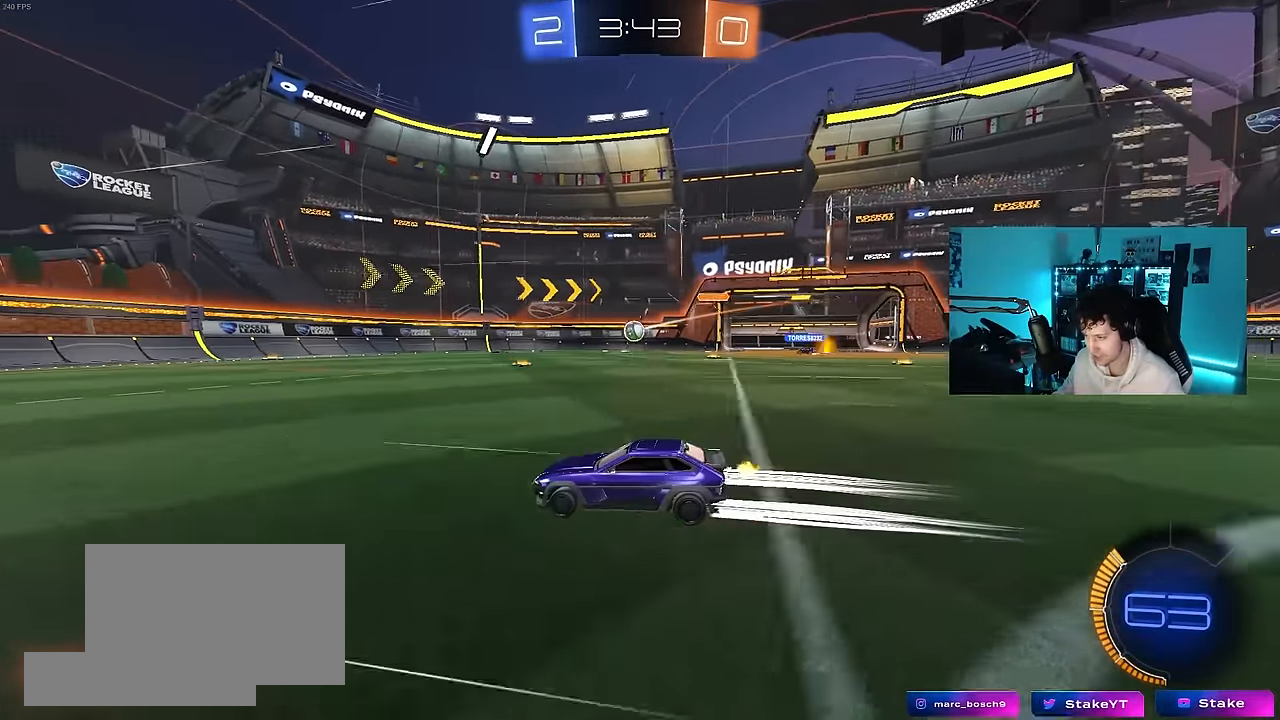
{"keys": ["w"], "mouse": [], "mouse_move": "still", "events": []}
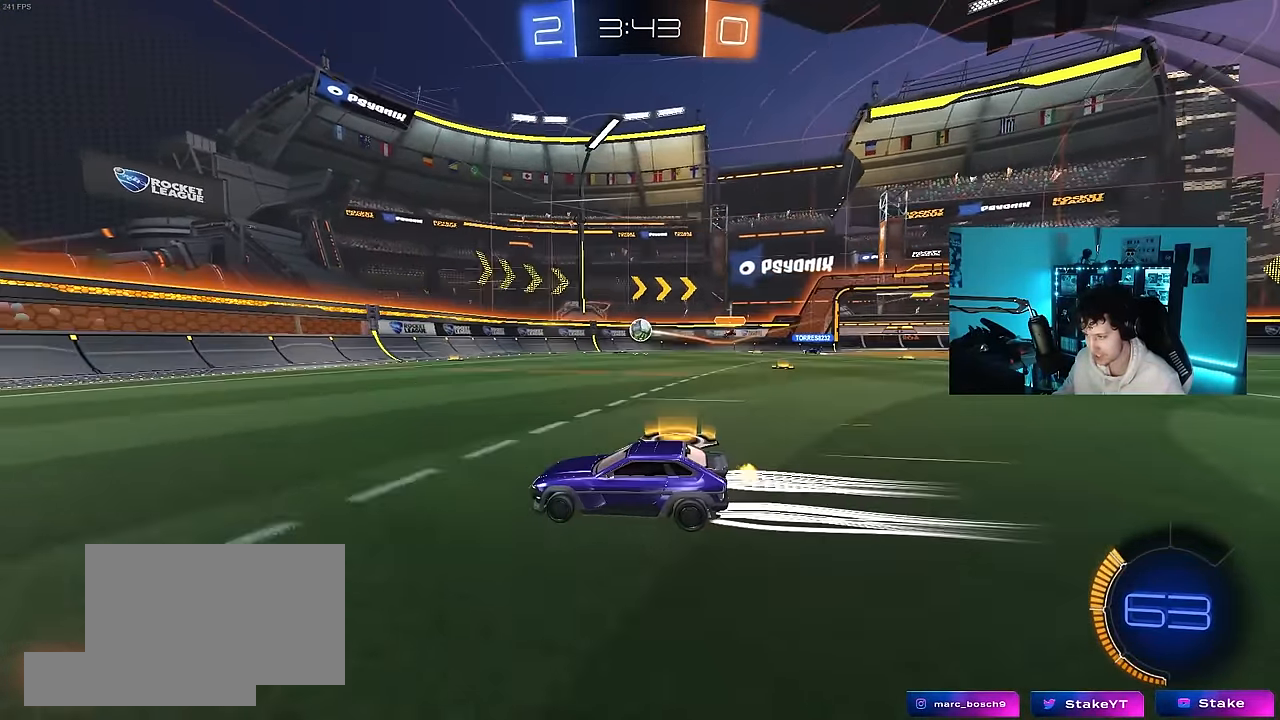
{"keys": ["d", "w"], "mouse": [], "mouse_move": "still", "events": [[100, "d", "down"], [100, "shift", "down"], [300, "shift", "up"]]}
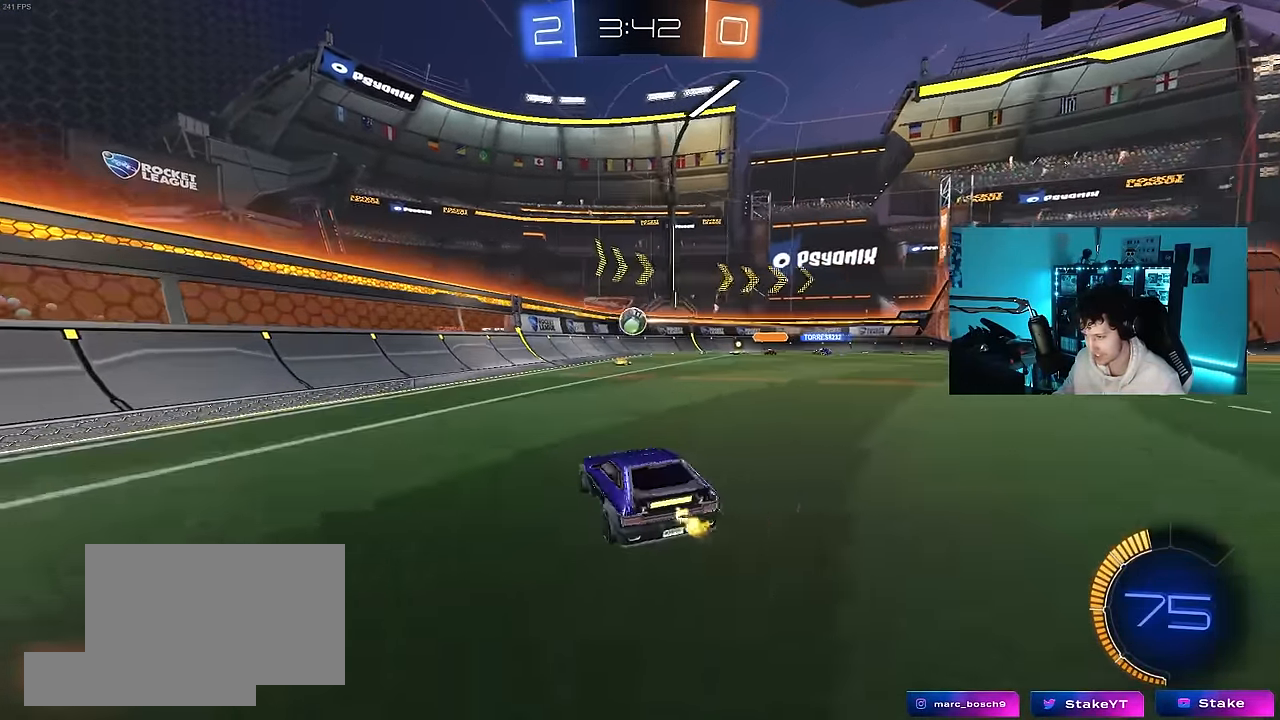
{"keys": ["d"], "mouse": [], "mouse_move": "still", "events": [[350, "w", "up"]]}
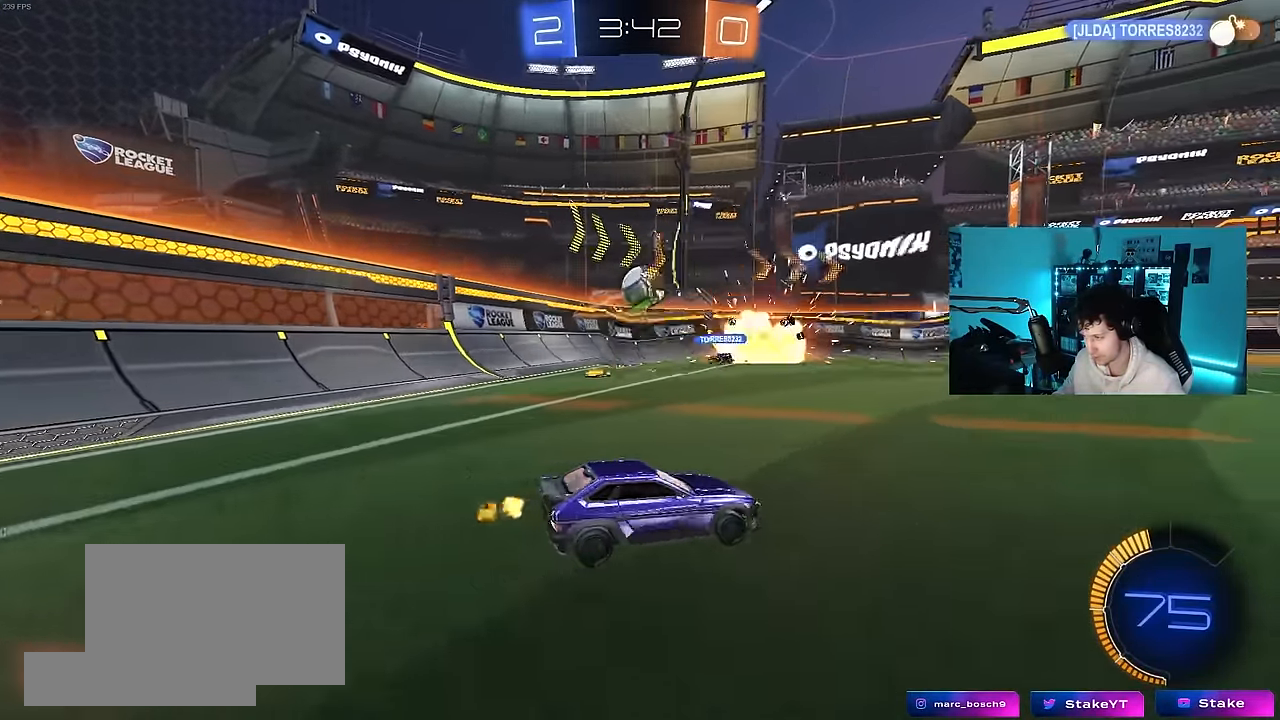
{"keys": ["a", "w"], "mouse": ["left"], "mouse_move": "still", "events": [[83, "w", "down"], [133, "a", "down"], [133, "d", "up"], [183, "shift", "down"], [283, "shift", "up"], [416, "mouse_left", "down"]]}
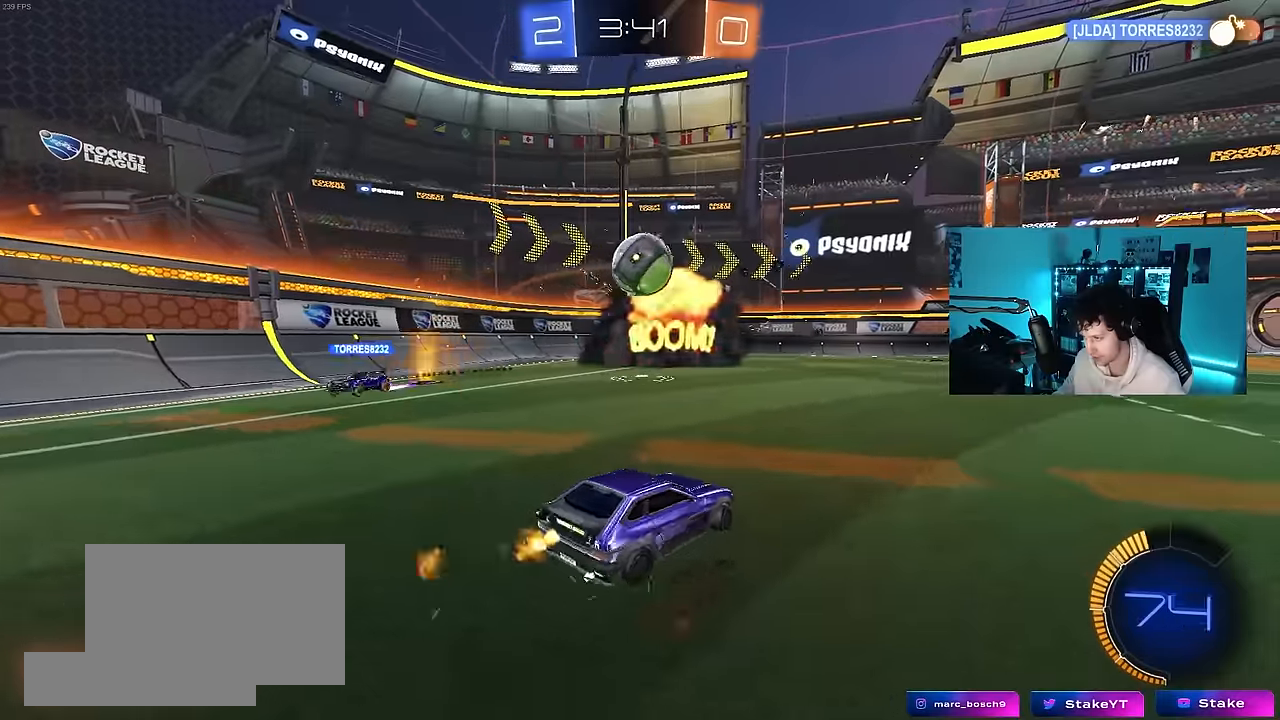
{"keys": ["d", "shift", "w"], "mouse": [], "mouse_move": "up-left", "events": [[16, "a", "up"], [66, "w", "up"], [150, "mouse_right", "down"], [200, "a", "down"], [200, "s", "down"], [250, "shift", "down"], [300, "mouse_right", "up"], [300, "s", "up"], [350, "shift", "up"], [383, "a", "up"], [433, "d", "down"], [433, "mouse_left", "up"], [433, "w", "down"], [483, "shift", "down"]]}
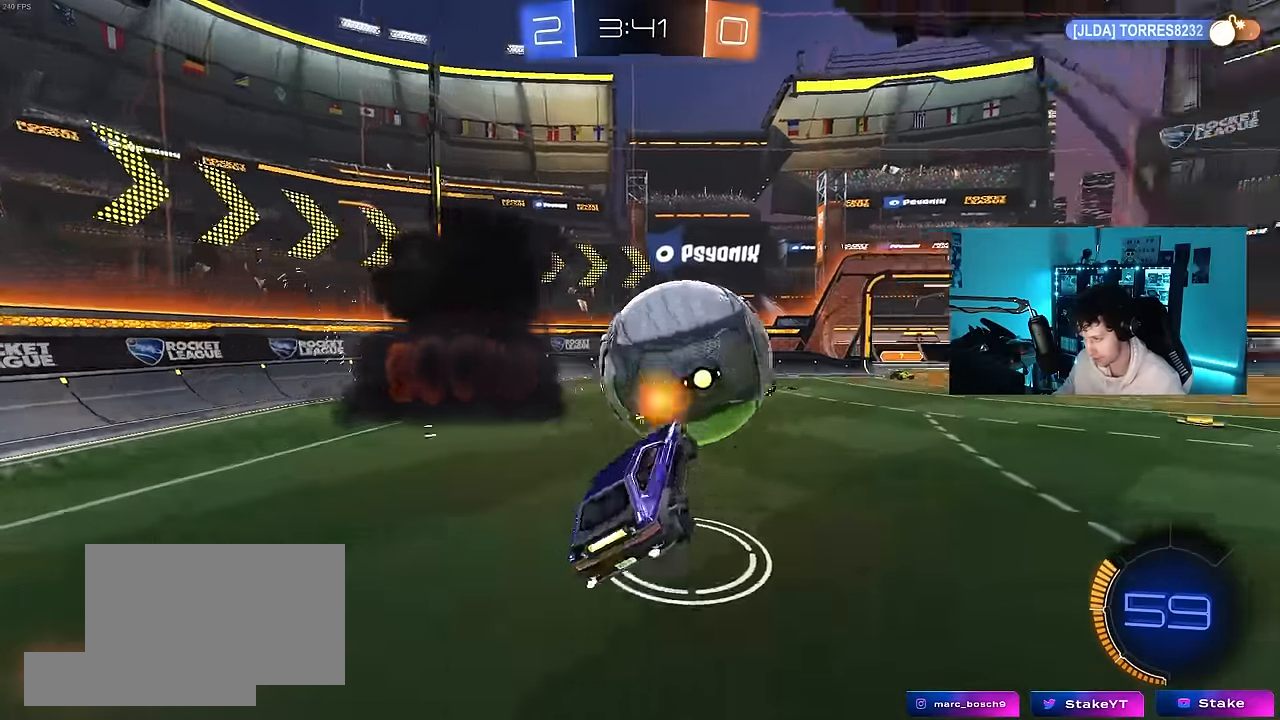
{"keys": ["a", "s"], "mouse": [], "mouse_move": "still", "events": [[83, "a", "down"], [83, "d", "up"], [116, "shift", "up"], [350, "w", "up"], [500, "s", "down"]]}
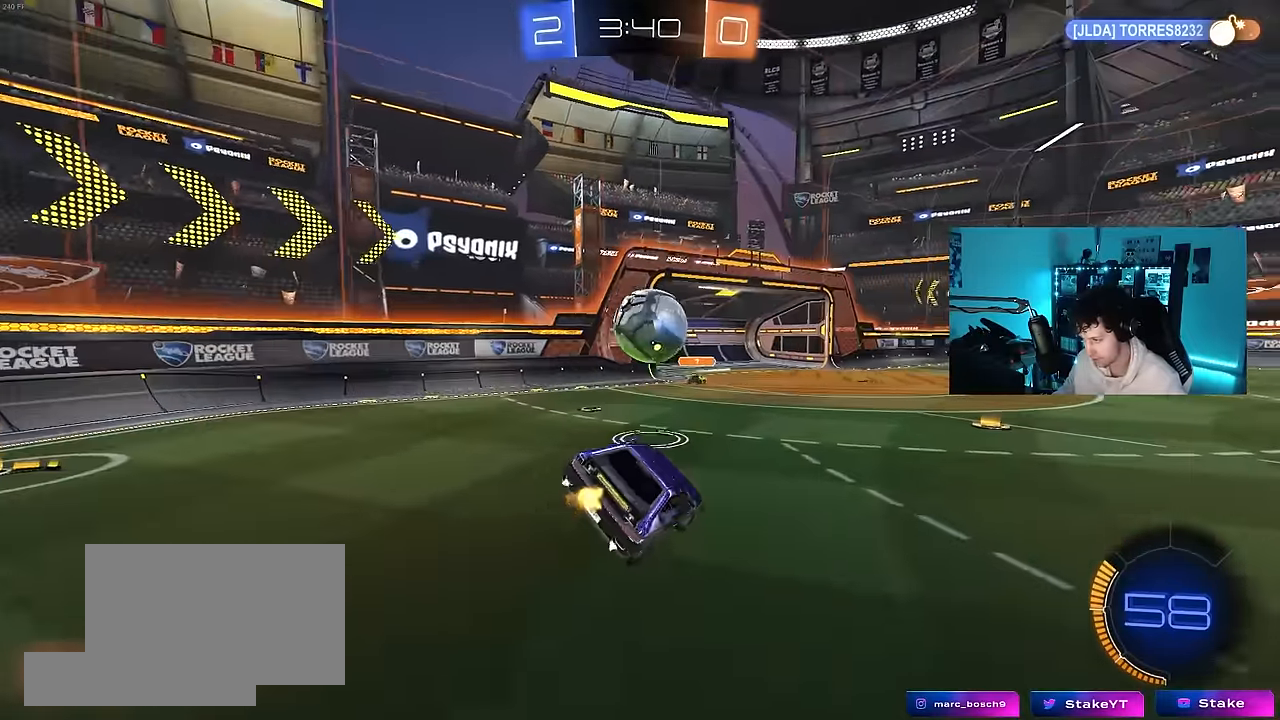
{"keys": ["a", "w"], "mouse": [], "mouse_move": "still", "events": [[233, "s", "up"], [233, "shift", "down"], [283, "shift", "up"], [366, "w", "down"]]}
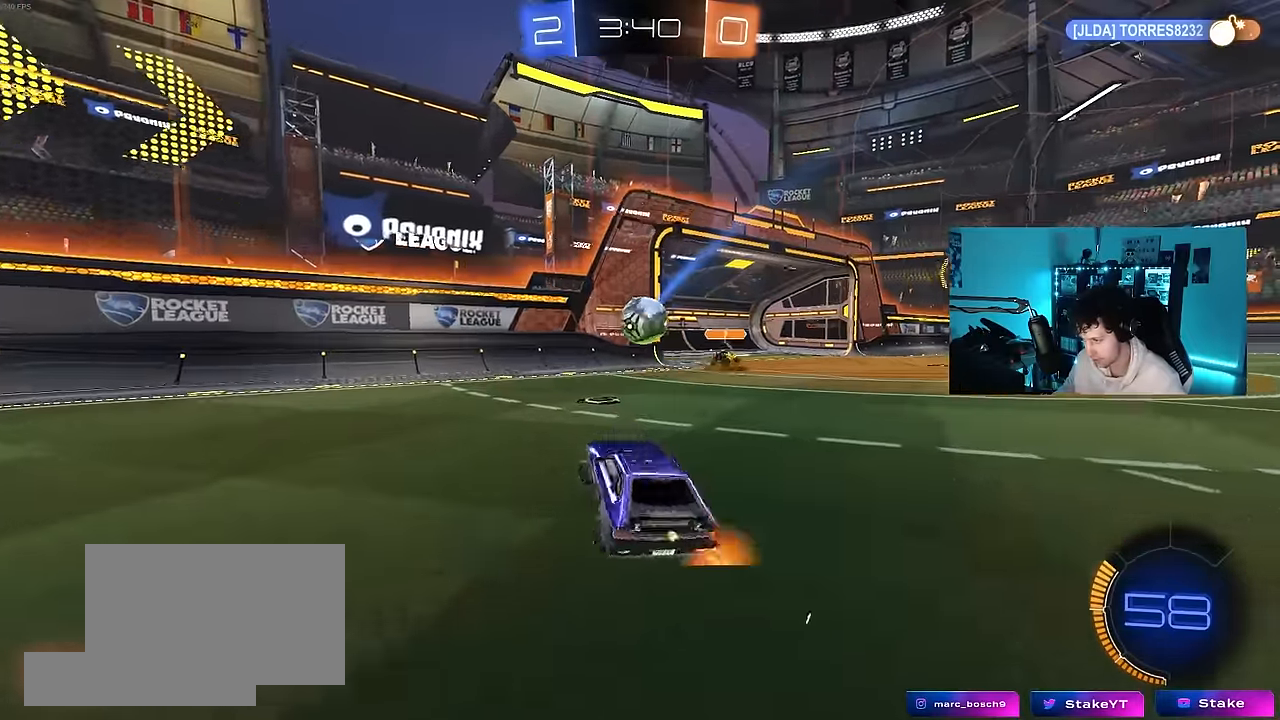
{"keys": ["a", "w"], "mouse": [], "mouse_move": "still", "events": [[100, "shift", "down"], [200, "shift", "up"]]}
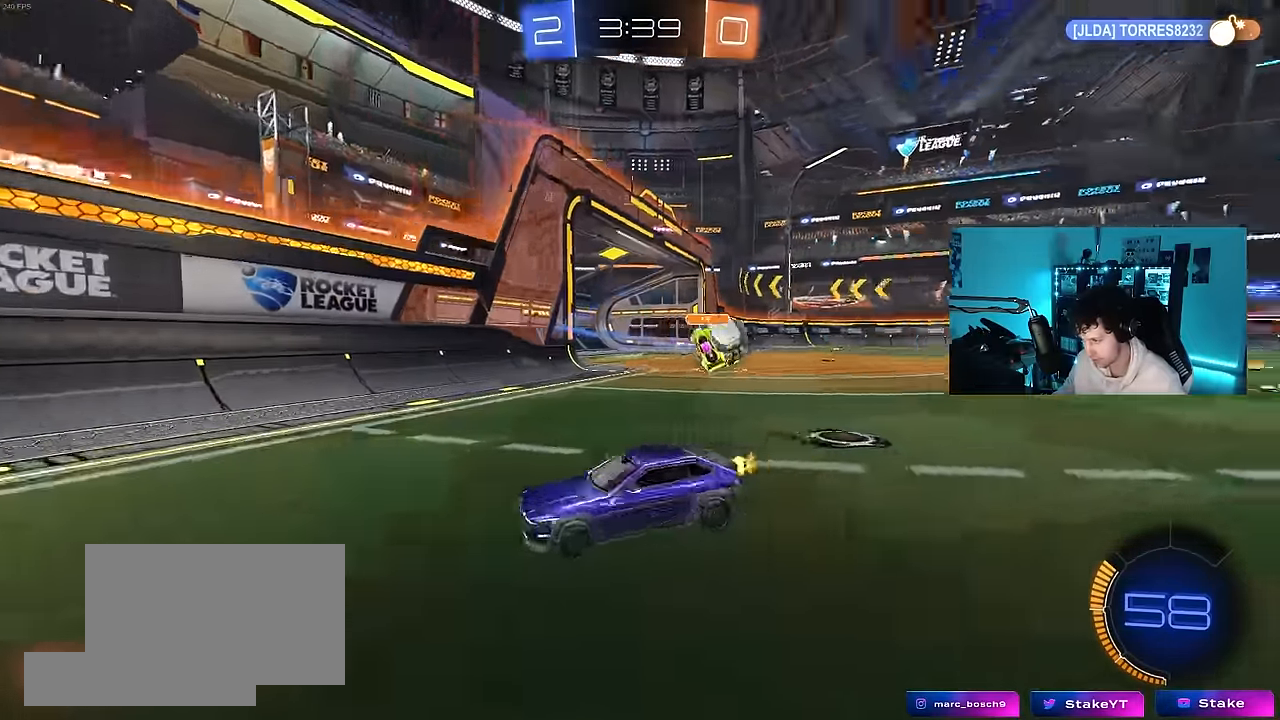
{"keys": ["a", "w"], "mouse": ["left"], "mouse_move": "still", "events": [[166, "shift", "down"], [216, "mouse_left", "down"], [266, "shift", "up"]]}
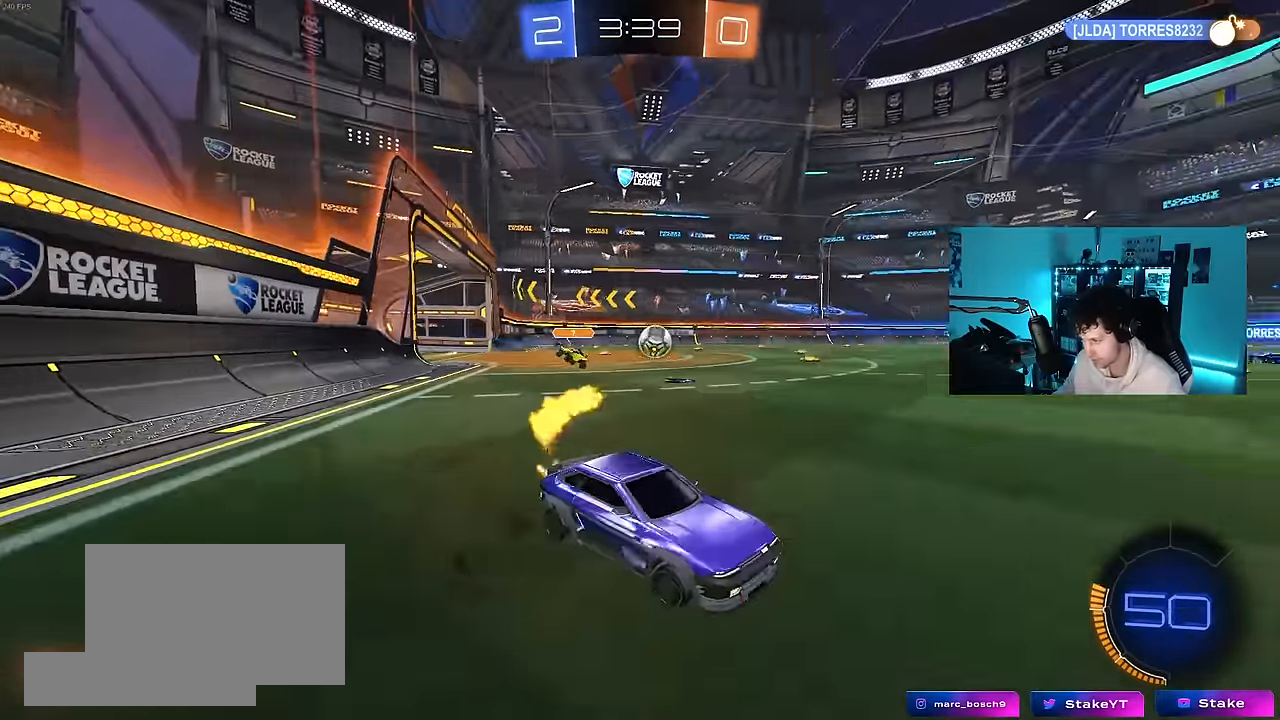
{"keys": ["a", "w"], "mouse": [], "mouse_move": "still", "events": [[50, "a", "up"], [133, "a", "down"], [233, "shift", "down"], [333, "shift", "up"], [467, "mouse_left", "up"]]}
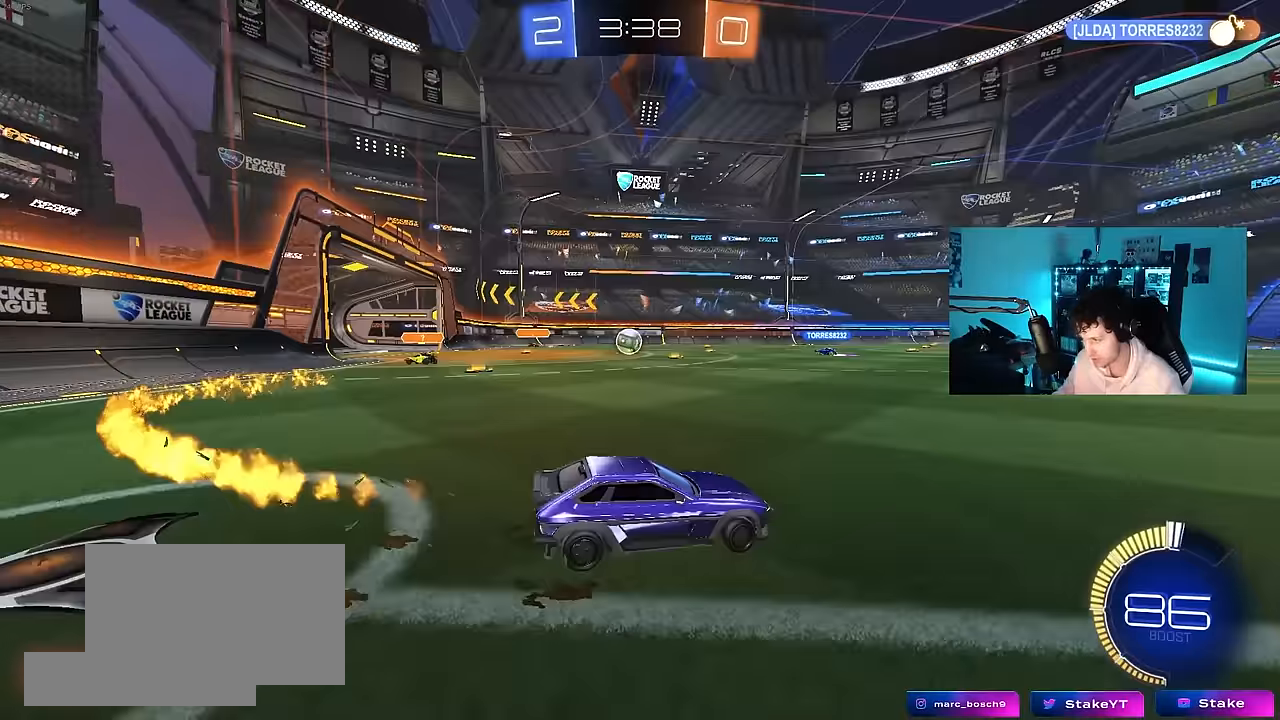
{"keys": ["w"], "mouse": [], "mouse_move": "still", "events": [[350, "a", "up"]]}
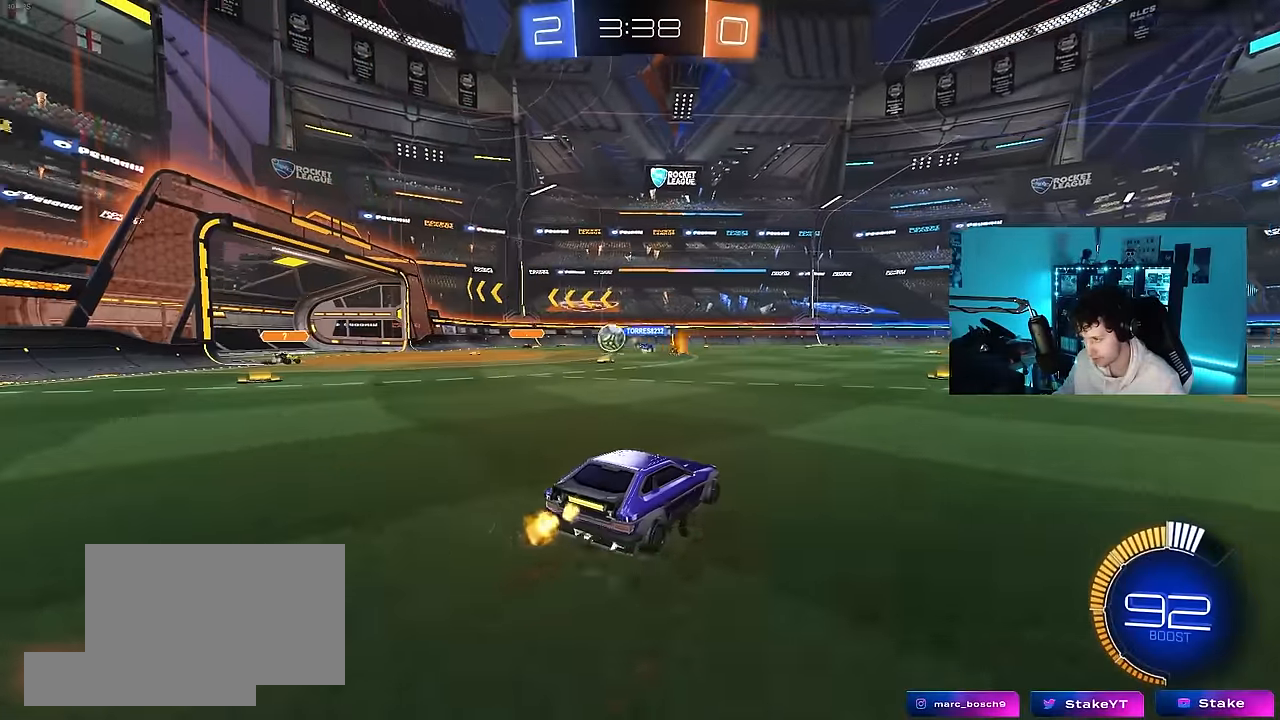
{"keys": ["w"], "mouse": [], "mouse_move": "still", "events": [[217, "a", "down"], [500, "a", "up"]]}
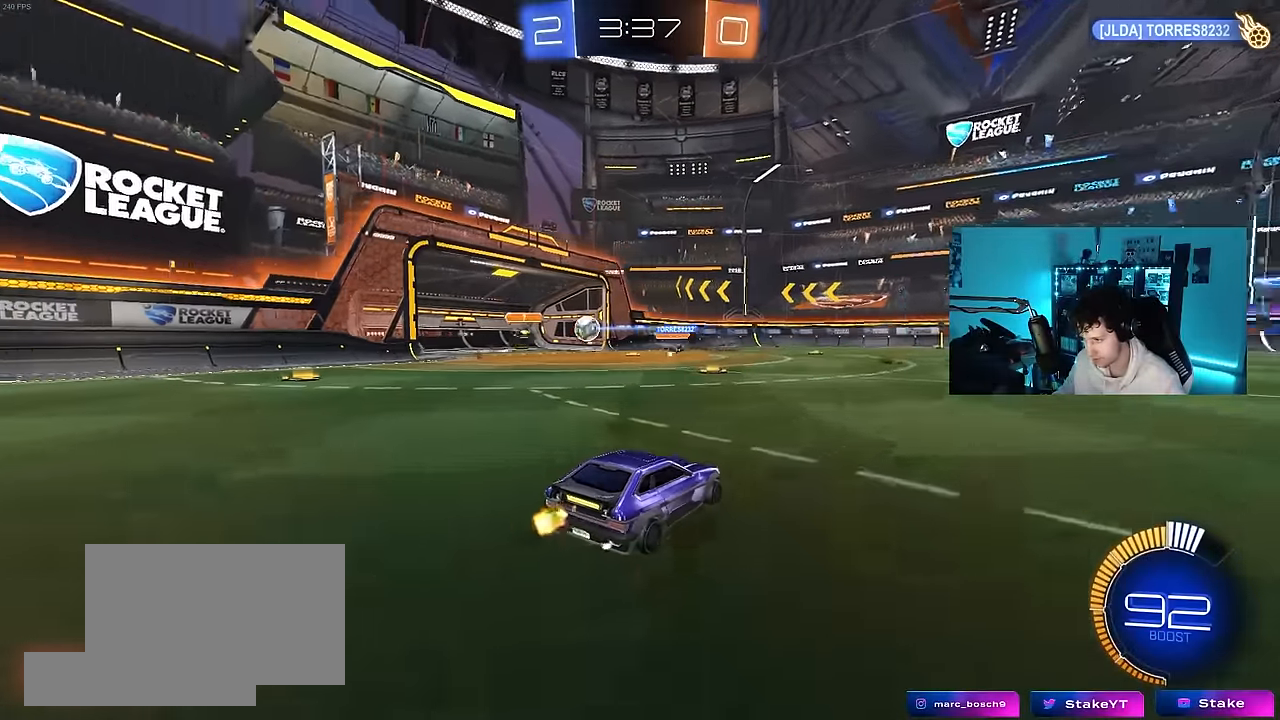
{"keys": ["a", "w"], "mouse": [], "mouse_move": "still", "events": [[333, "a", "down"]]}
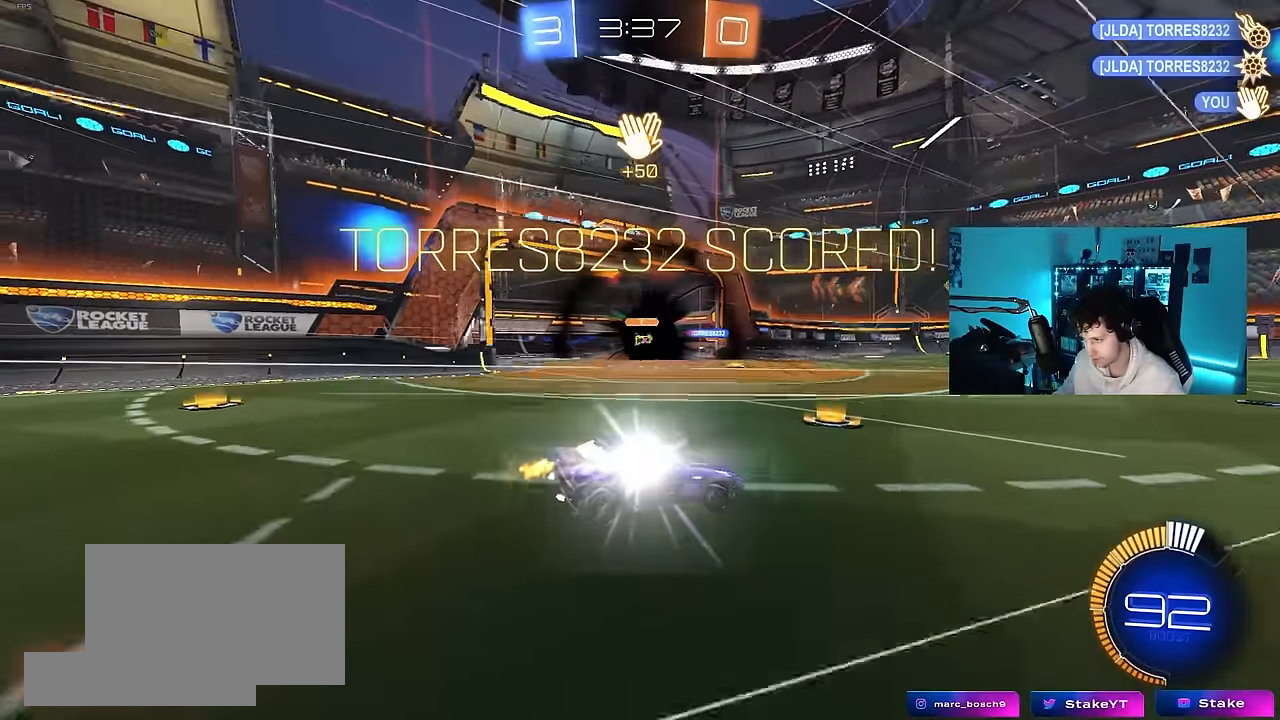
{"keys": [], "mouse": [], "mouse_move": "still", "events": [[17, "a", "up"], [17, "w", "up"], [333, "space", "down"], [333, "tab", "down"], [433, "tab", "up"], [483, "space", "up"]]}
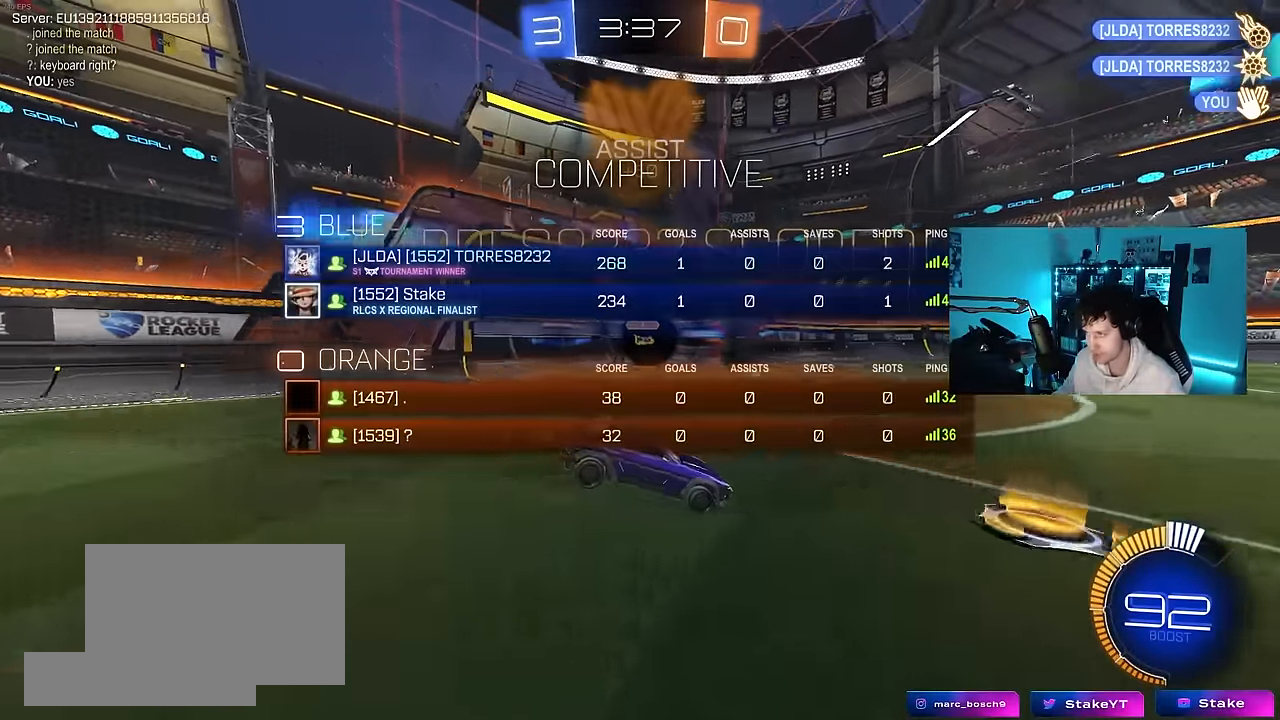
{"keys": ["d"], "mouse": ["left", "right"], "mouse_move": "still", "events": [[33, "w", "down"], [350, "mouse_right", "down"], [450, "d", "down"], [450, "mouse_left", "down"], [500, "w", "up"]]}
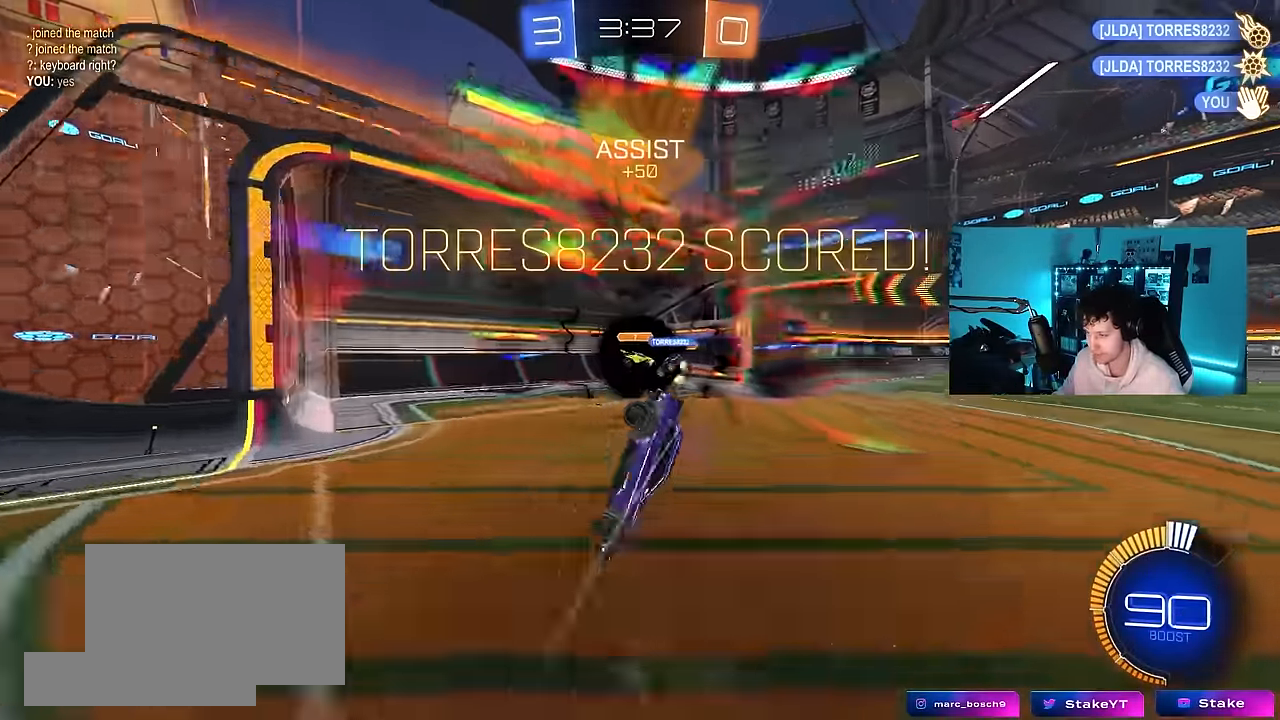
{"keys": ["d", "s", "tab"], "mouse": ["left"], "mouse_move": "still", "events": [[50, "space", "down"], [50, "tab", "down"], [83, "mouse_right", "up"], [83, "s", "down"], [183, "d", "up"], [183, "space", "up"], [233, "d", "down"]]}
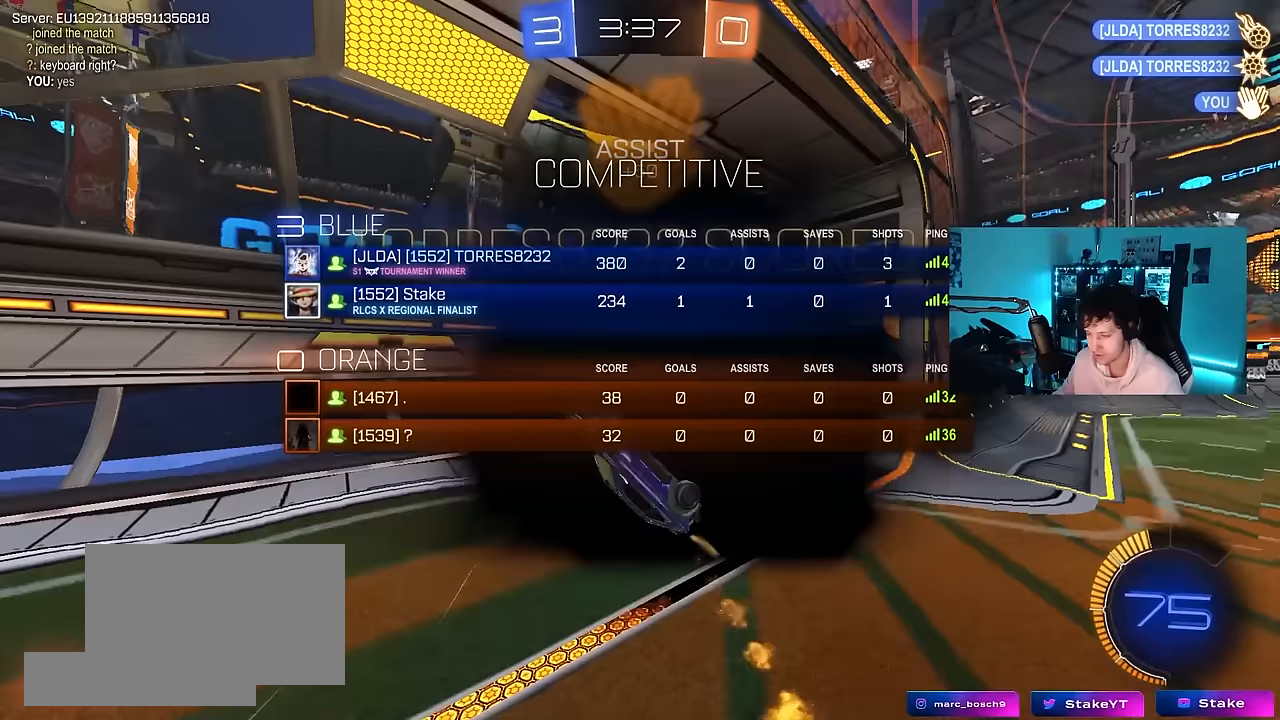
{"keys": [], "mouse": ["right"], "mouse_move": "still", "events": [[100, "d", "up"], [100, "mouse_left", "up"], [150, "s", "up"], [150, "tab", "up"], [200, "mouse_right", "down"], [383, "mouse_right", "up"], [433, "mouse_right", "down"]]}
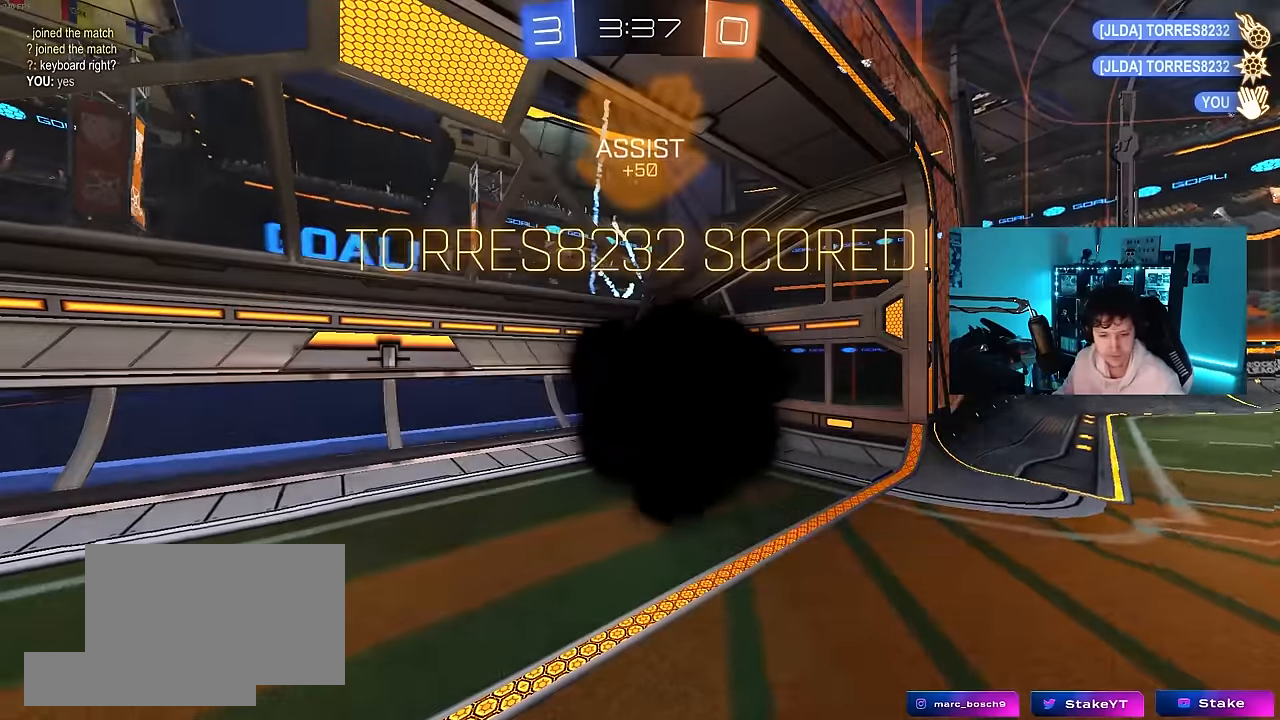
{"keys": [], "mouse": [], "mouse_move": "still", "events": [[33, "mouse_right", "up"]]}